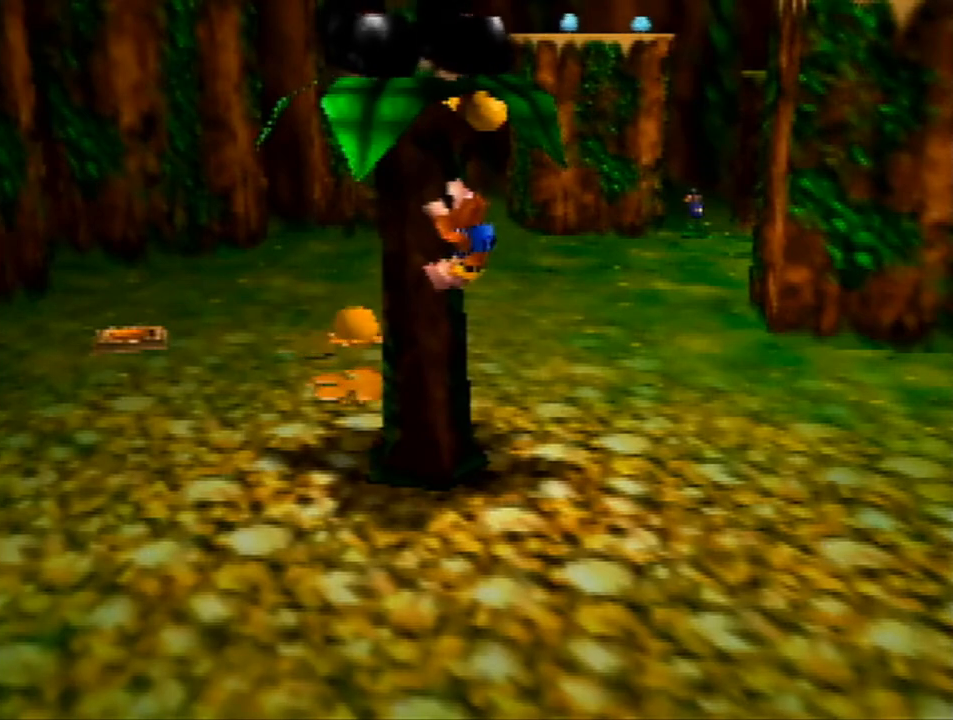
Gameplay with a controller (Nintendo layout); each line is a JSON object with the inputs held at the frame after it. "events" lists button and stick changes between this image and that frame as [ms after this image, input, new state], when the widget could be followed in between. Not read: L1 L3 R1 R3.
{"buttons": [], "left_stick": "center", "events": []}
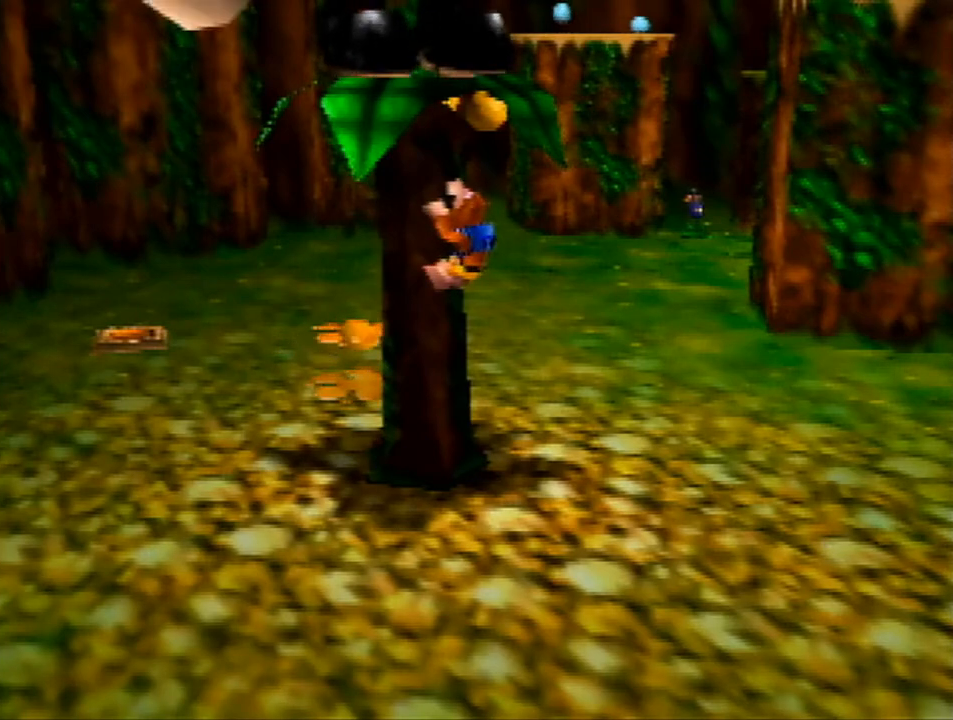
{"buttons": [], "left_stick": "up-right", "events": [[67, "left_stick", "up-right"], [200, "A", "down"], [267, "A", "up"], [300, "A", "down"], [400, "A", "up"]]}
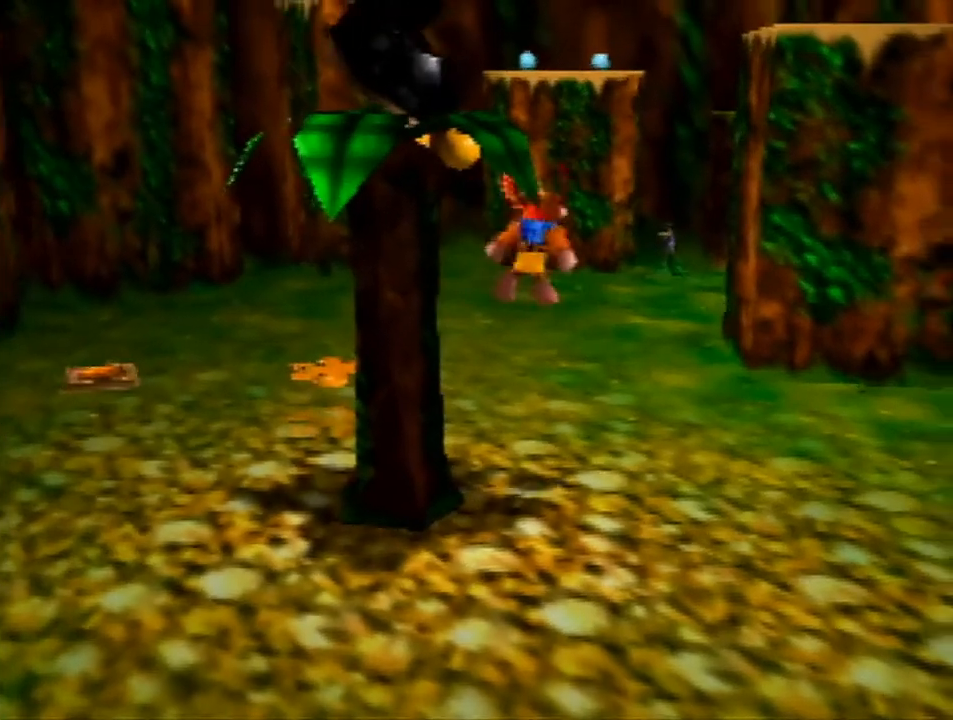
{"buttons": [], "left_stick": "up", "events": [[33, "left_stick", "up"], [333, "B", "down"], [467, "B", "up"]]}
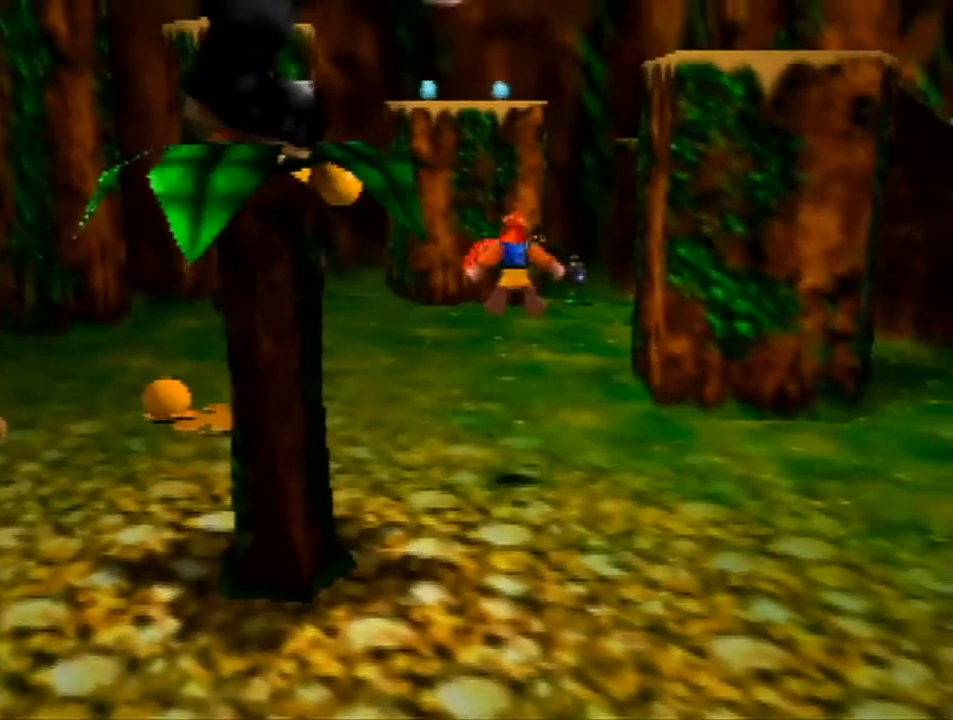
{"buttons": [], "left_stick": "up", "events": []}
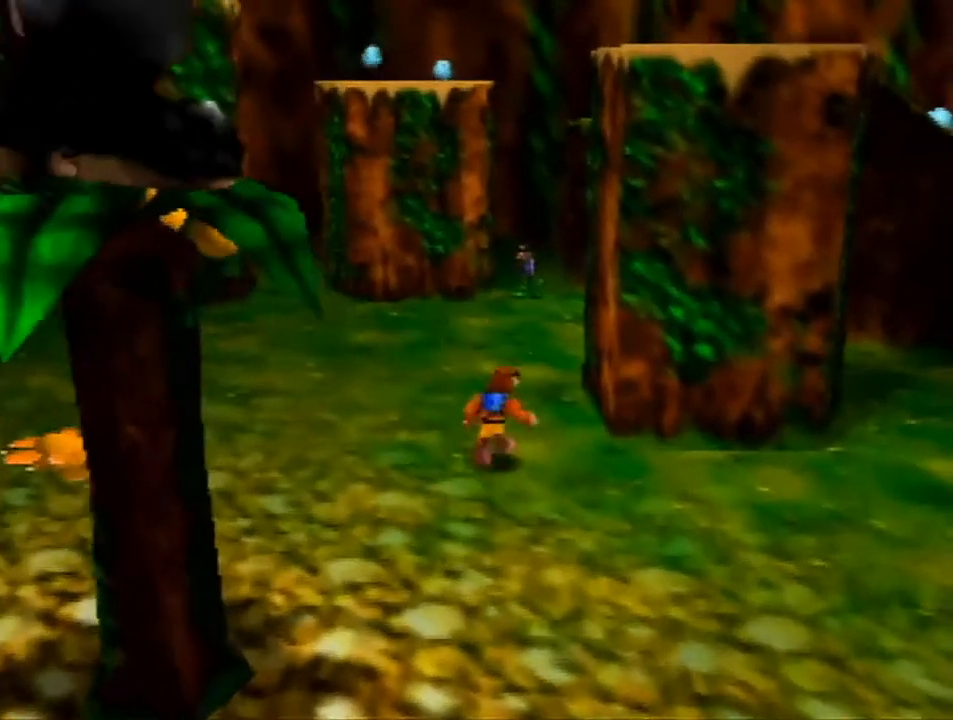
{"buttons": [], "left_stick": "down-left", "events": [[67, "A", "down"], [67, "left_stick", "center"], [200, "A", "up"], [400, "left_stick", "down"], [467, "left_stick", "down-left"]]}
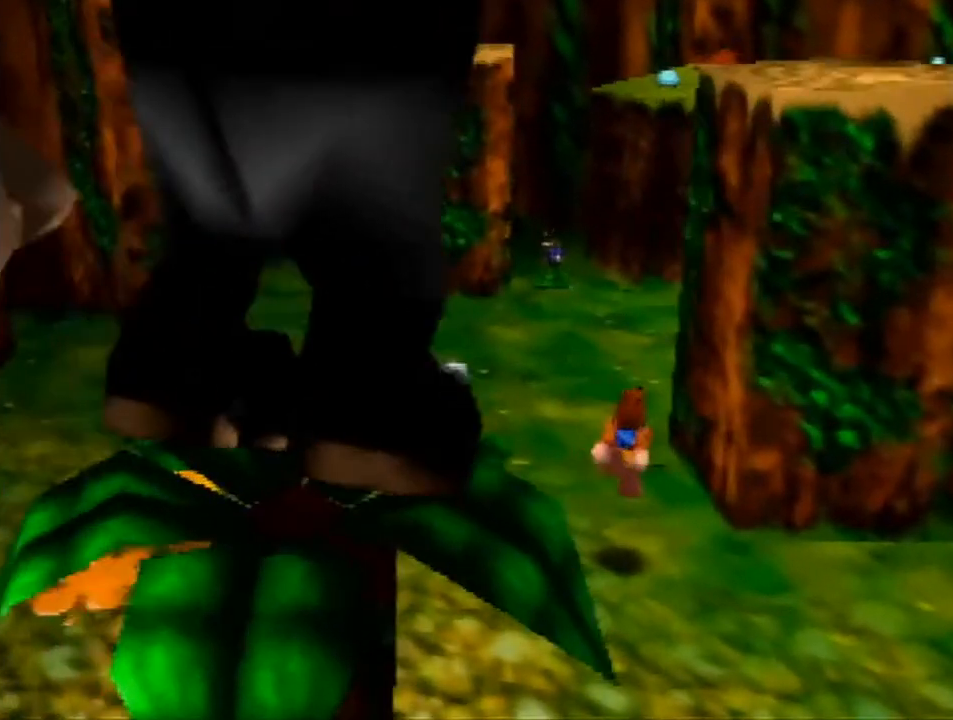
{"buttons": [], "left_stick": "down-right", "events": [[467, "left_stick", "down-right"]]}
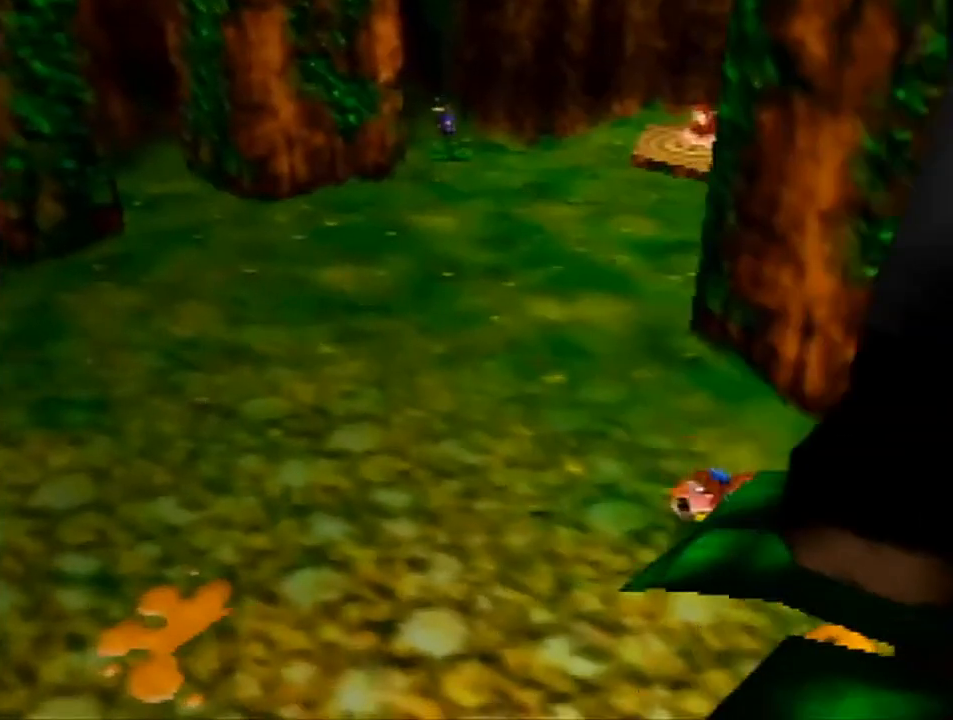
{"buttons": [], "left_stick": "left", "events": [[100, "left_stick", "up-right"], [333, "left_stick", "up-left"], [500, "left_stick", "left"]]}
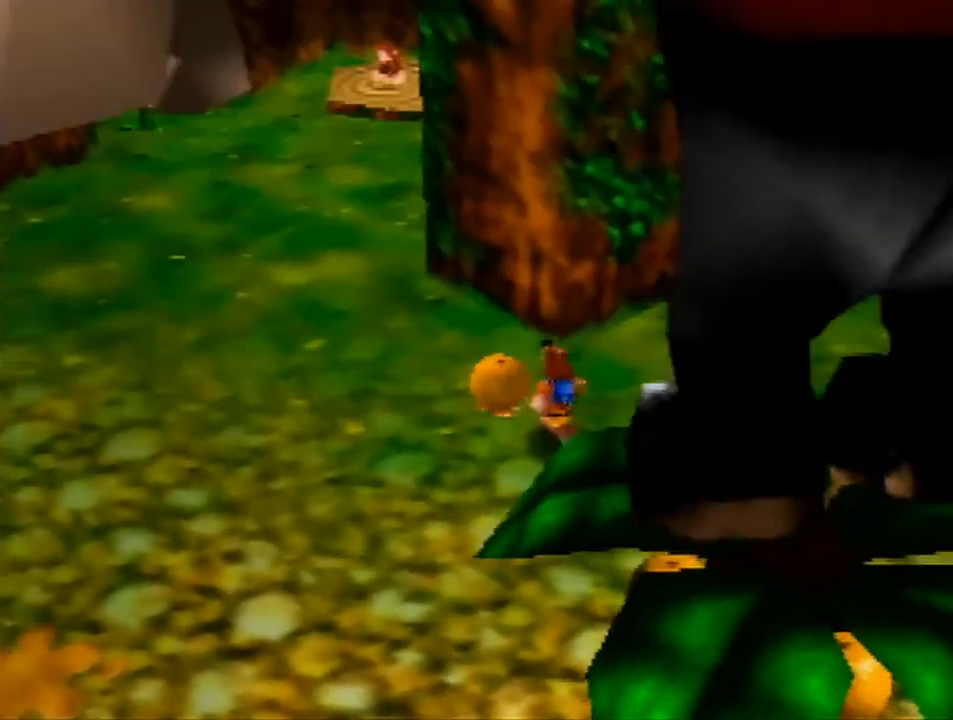
{"buttons": [], "left_stick": "center", "events": [[233, "left_stick", "center"]]}
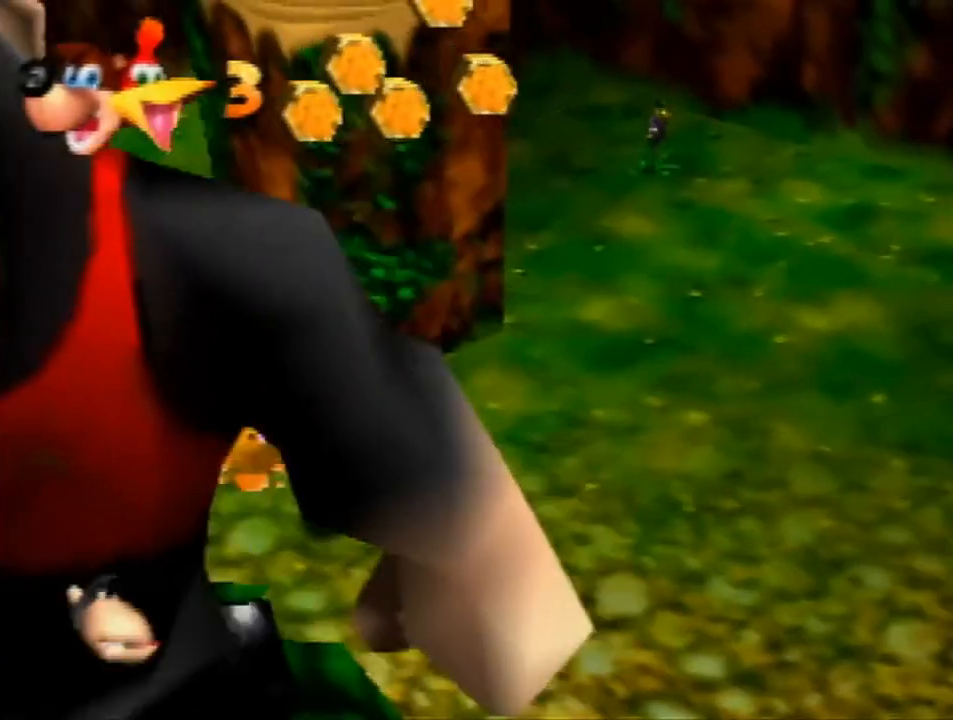
{"buttons": [], "left_stick": "up", "events": [[100, "left_stick", "down"], [267, "left_stick", "center"], [500, "left_stick", "up"]]}
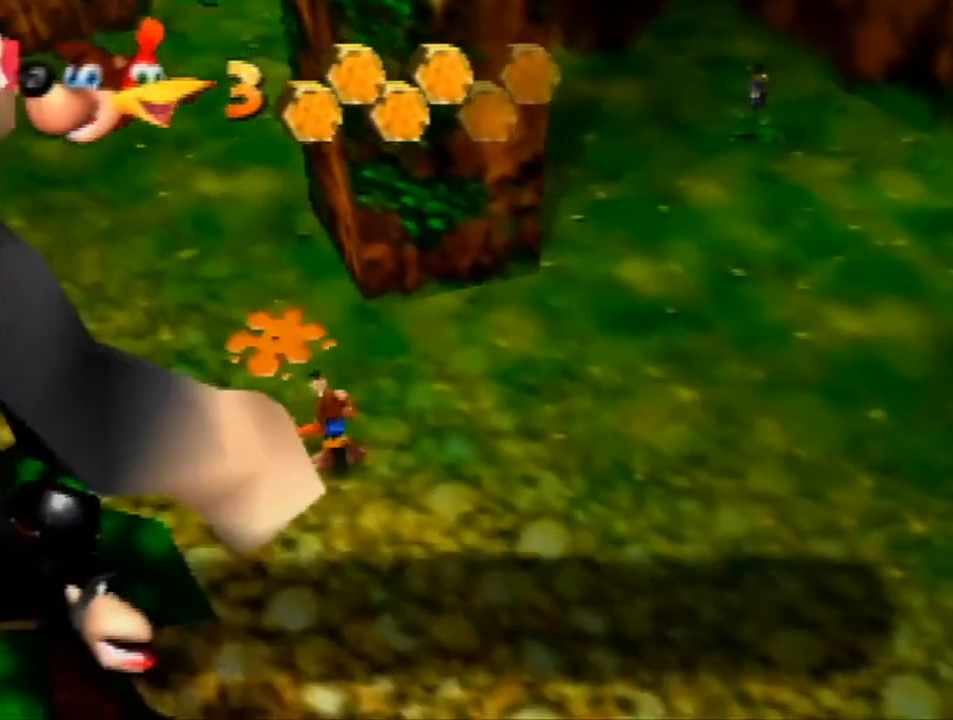
{"buttons": [], "left_stick": "down-left", "events": [[133, "left_stick", "up-left"], [433, "left_stick", "down-left"]]}
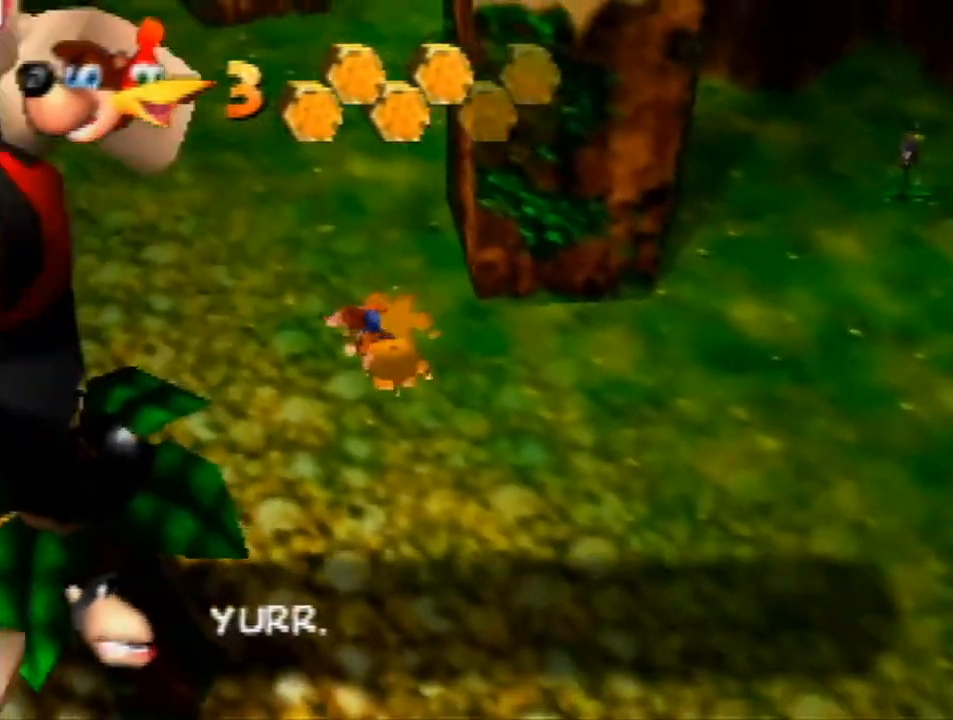
{"buttons": [], "left_stick": "up", "events": [[133, "left_stick", "down-right"], [300, "left_stick", "up-right"], [433, "left_stick", "up"]]}
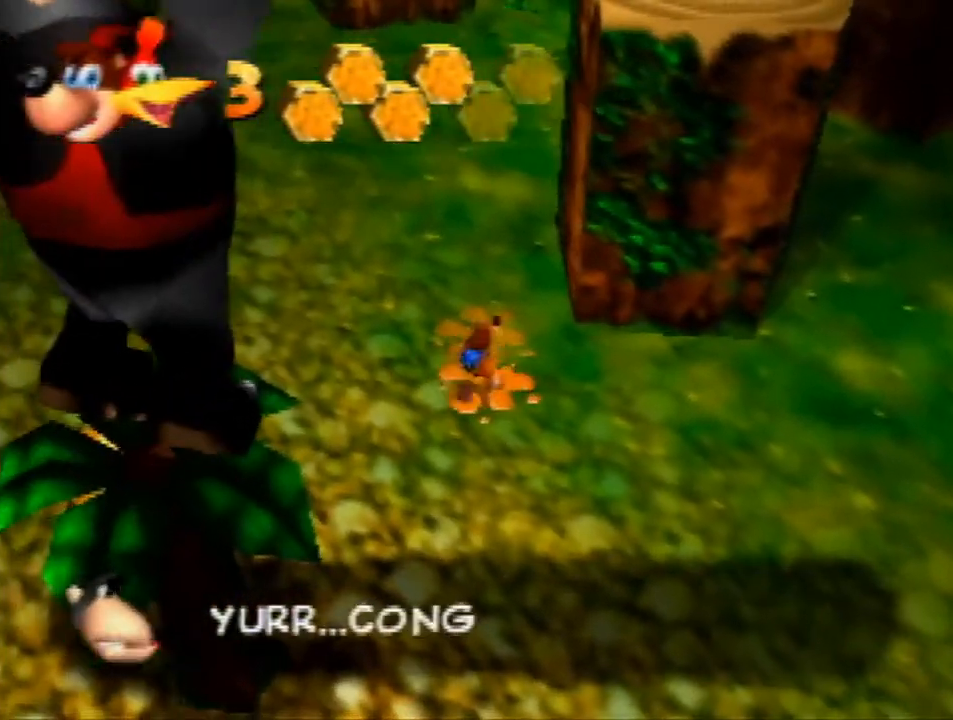
{"buttons": [], "left_stick": "down-left", "events": [[400, "left_stick", "center"], [500, "left_stick", "down-left"]]}
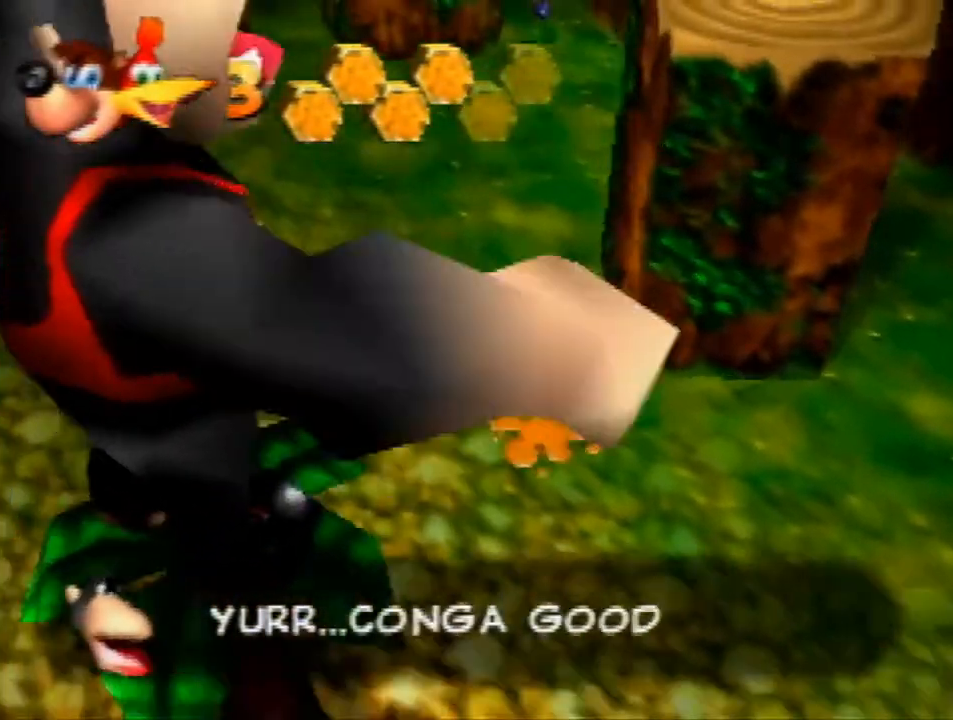
{"buttons": [], "left_stick": "down", "events": [[467, "left_stick", "down"]]}
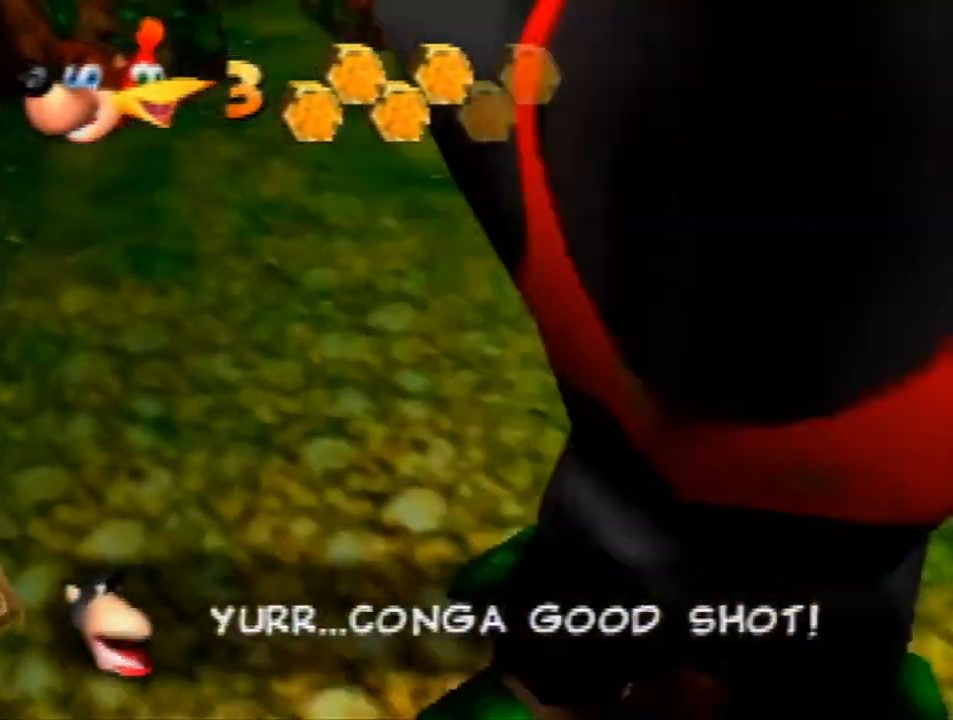
{"buttons": [], "left_stick": "up", "events": [[67, "left_stick", "down-right"], [233, "left_stick", "up-right"], [333, "left_stick", "up"]]}
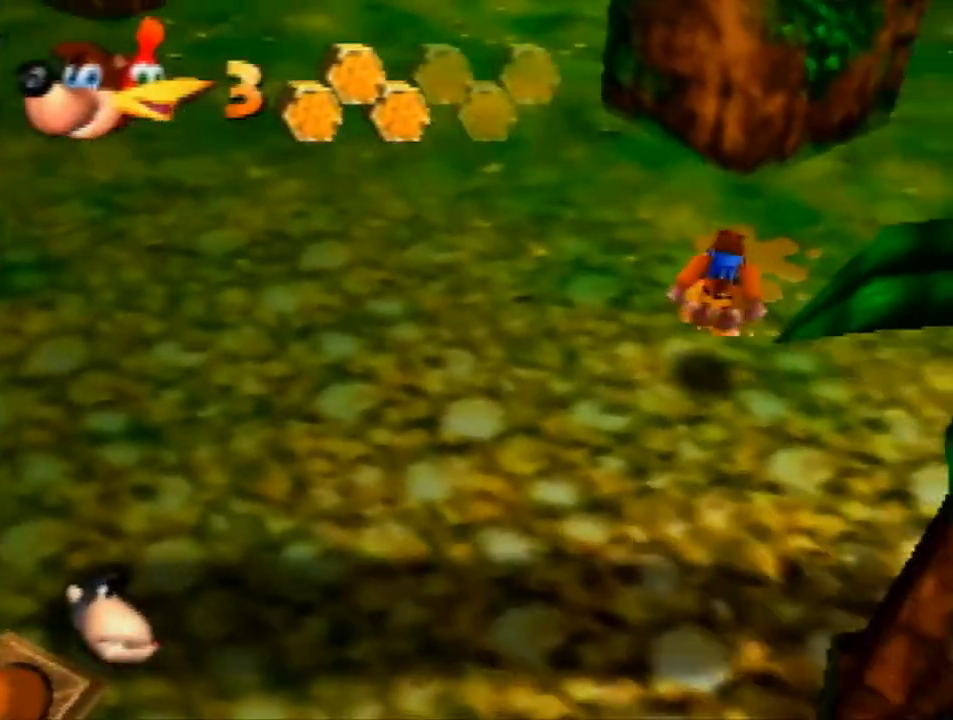
{"buttons": [], "left_stick": "up", "events": []}
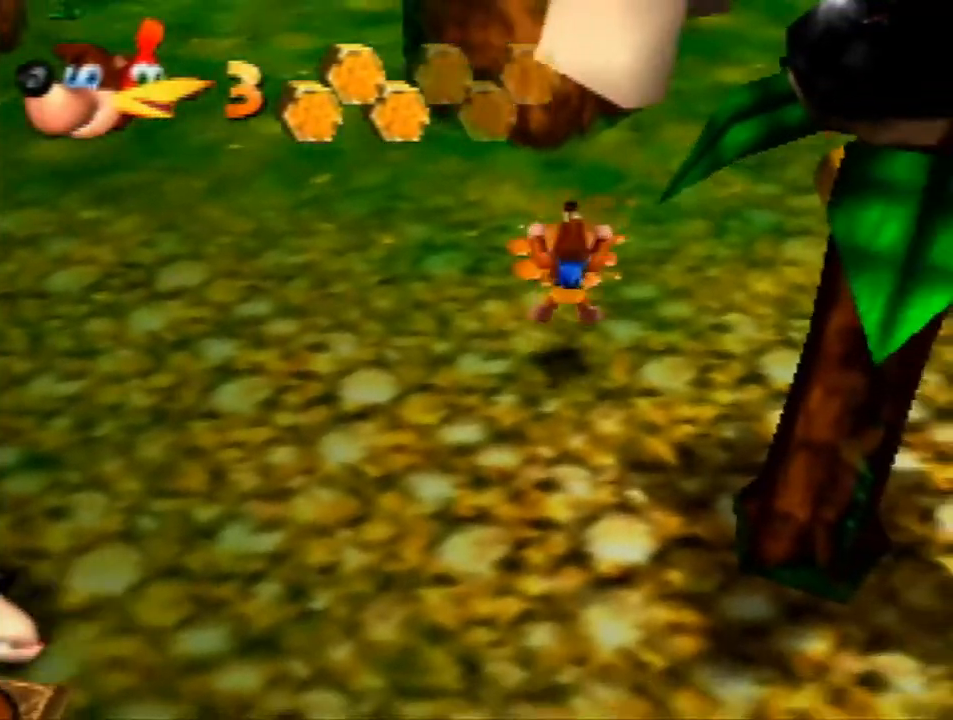
{"buttons": [], "left_stick": "up", "events": []}
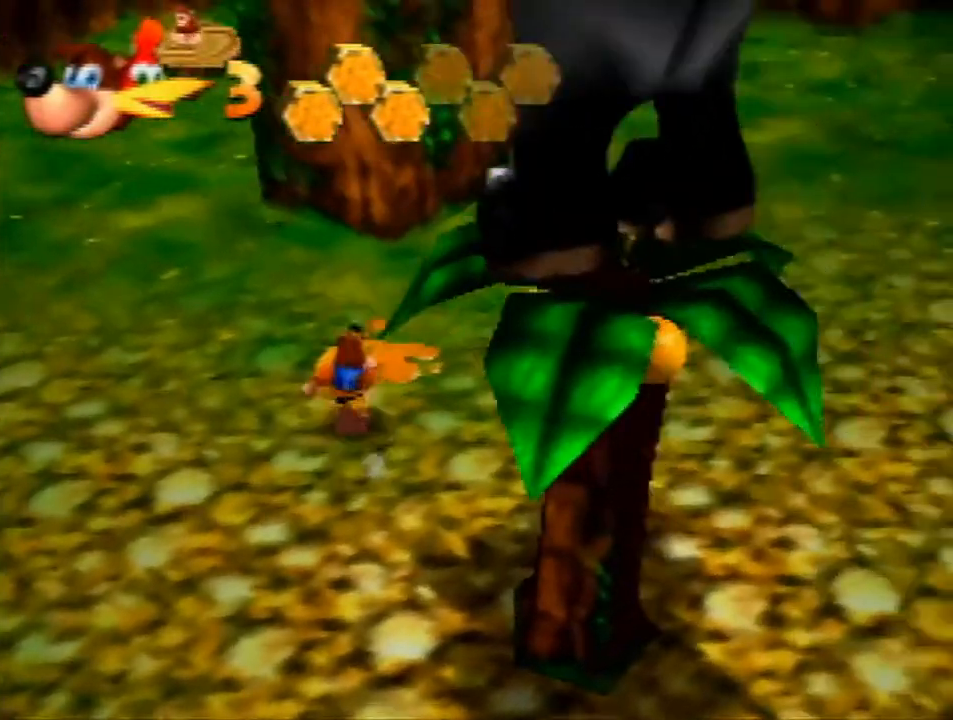
{"buttons": [], "left_stick": "up", "events": []}
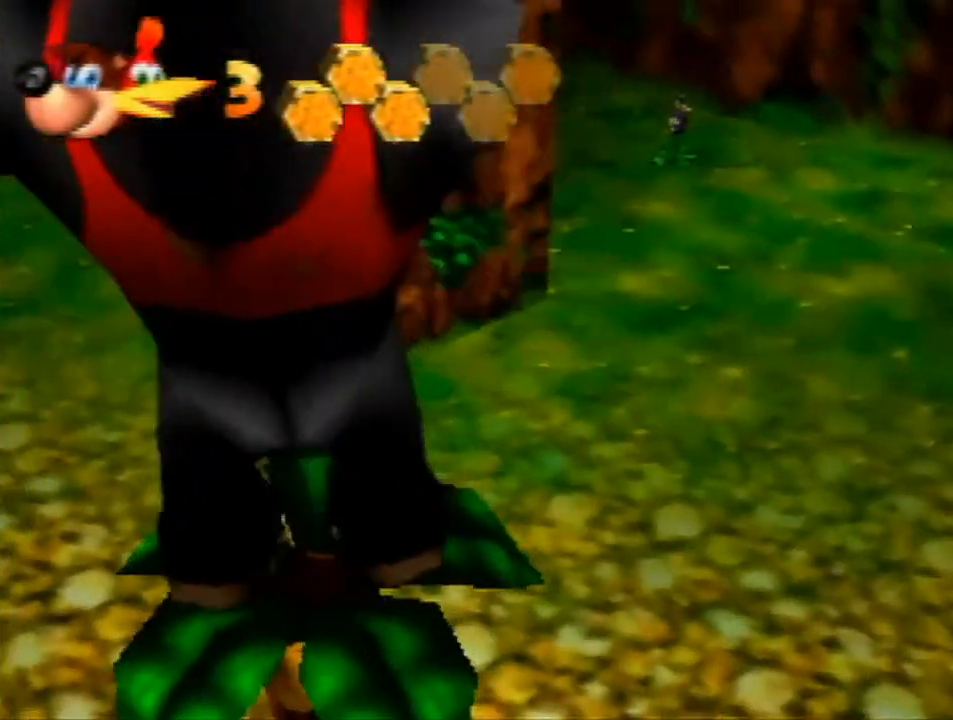
{"buttons": [], "left_stick": "up", "events": [[233, "B", "down"], [400, "B", "up"]]}
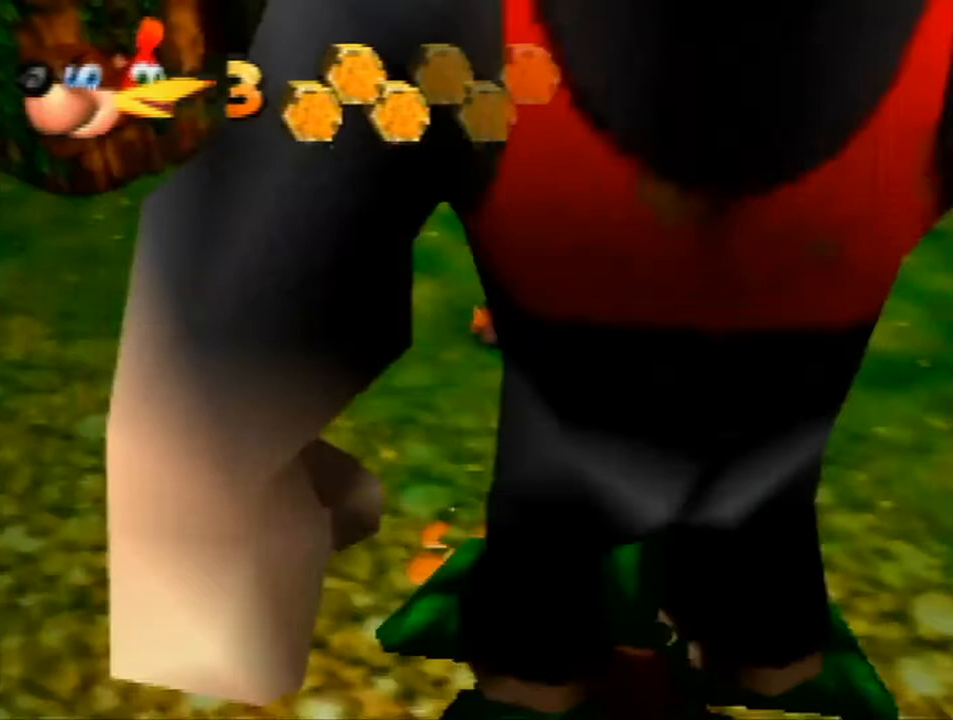
{"buttons": [], "left_stick": "up", "events": [[33, "A", "down"], [200, "A", "up"], [367, "A", "down"], [467, "A", "up"]]}
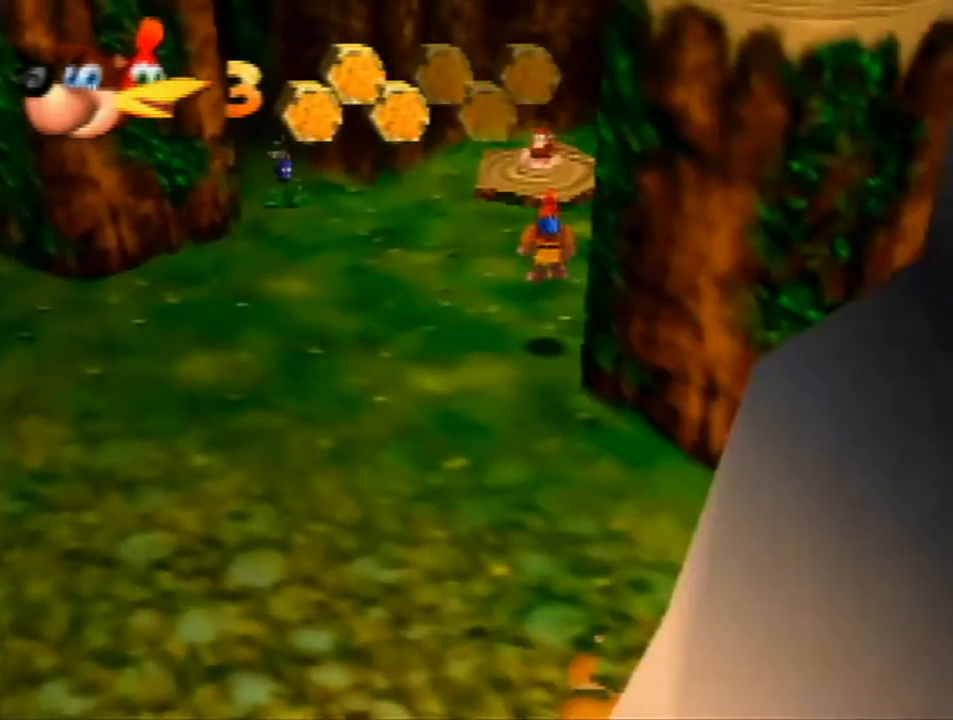
{"buttons": [], "left_stick": "up", "events": []}
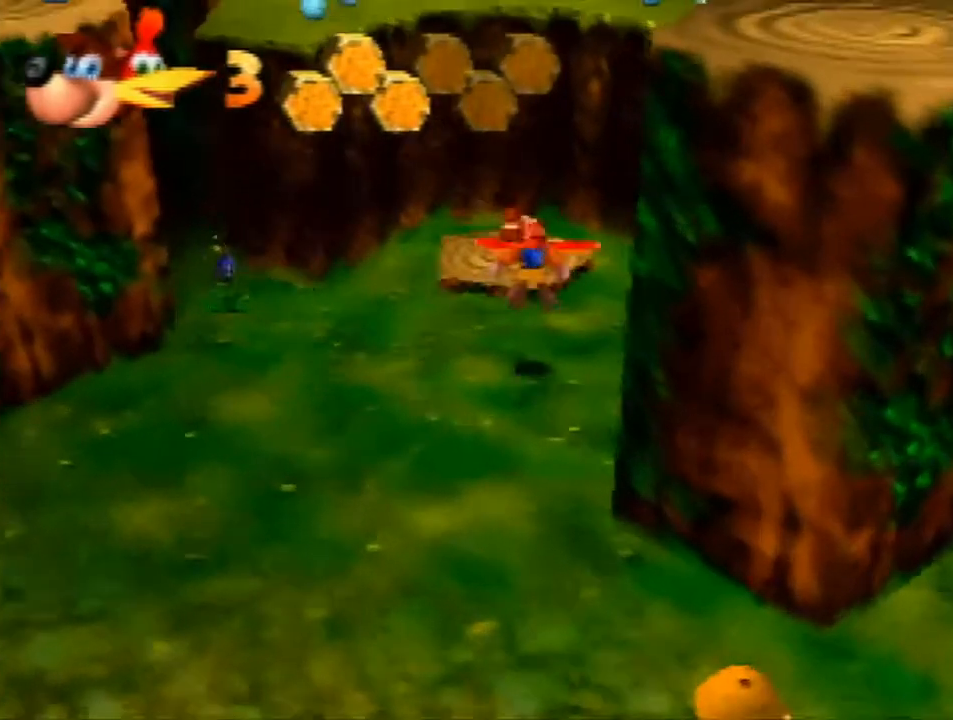
{"buttons": [], "left_stick": "center", "events": [[300, "left_stick", "center"]]}
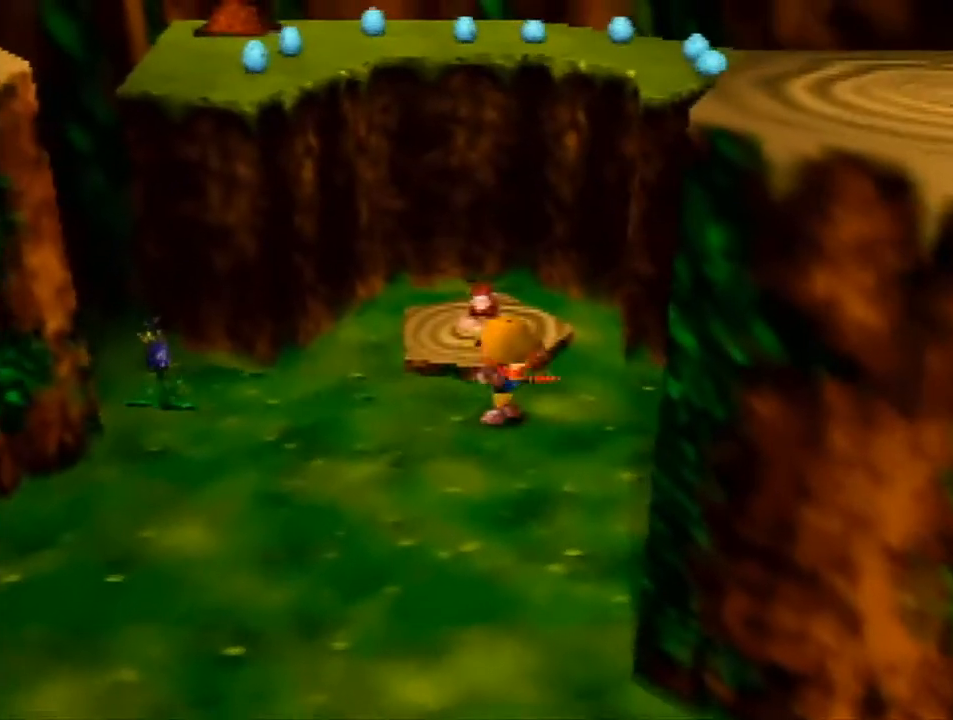
{"buttons": [], "left_stick": "center", "events": []}
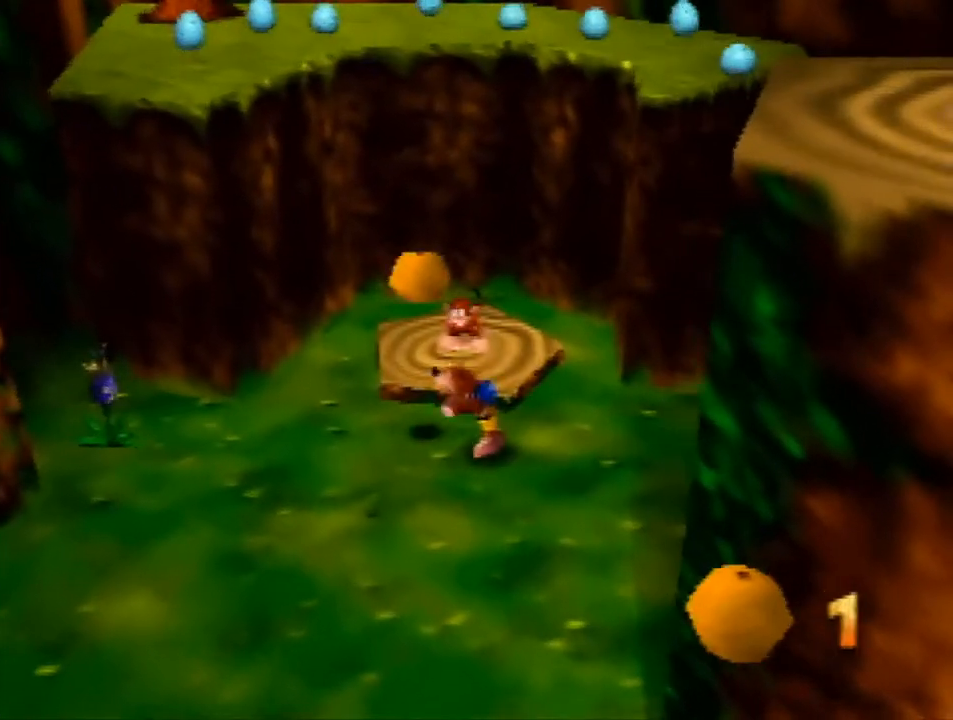
{"buttons": ["A"], "left_stick": "up", "events": [[333, "left_stick", "up"], [433, "A", "down"]]}
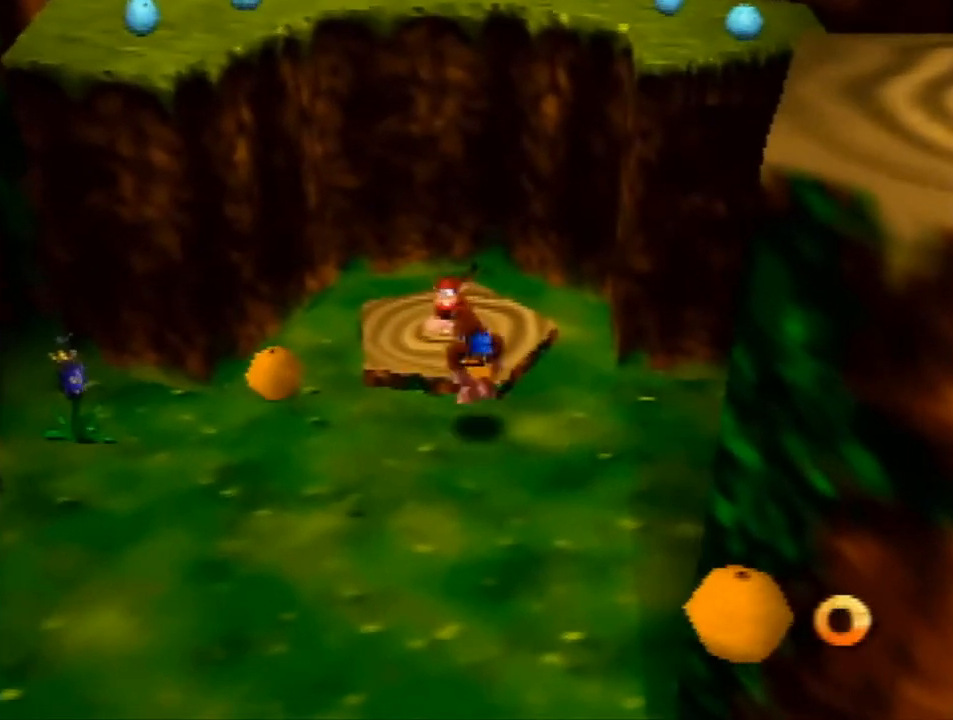
{"buttons": [], "left_stick": "center", "events": [[100, "A", "up"], [167, "left_stick", "up-left"], [300, "left_stick", "center"]]}
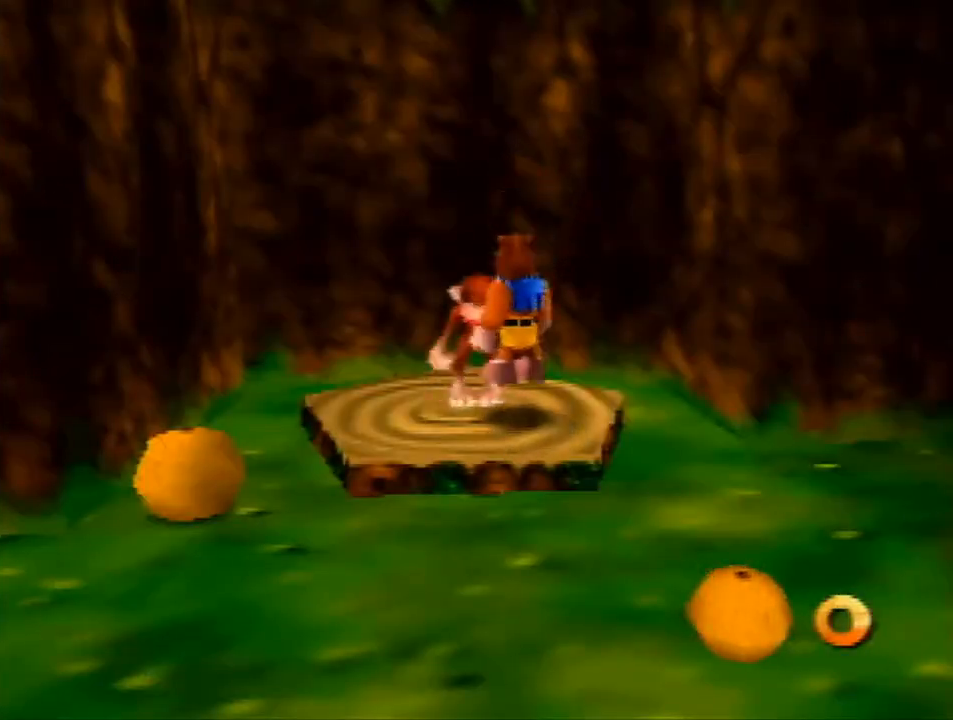
{"buttons": [], "left_stick": "center", "events": []}
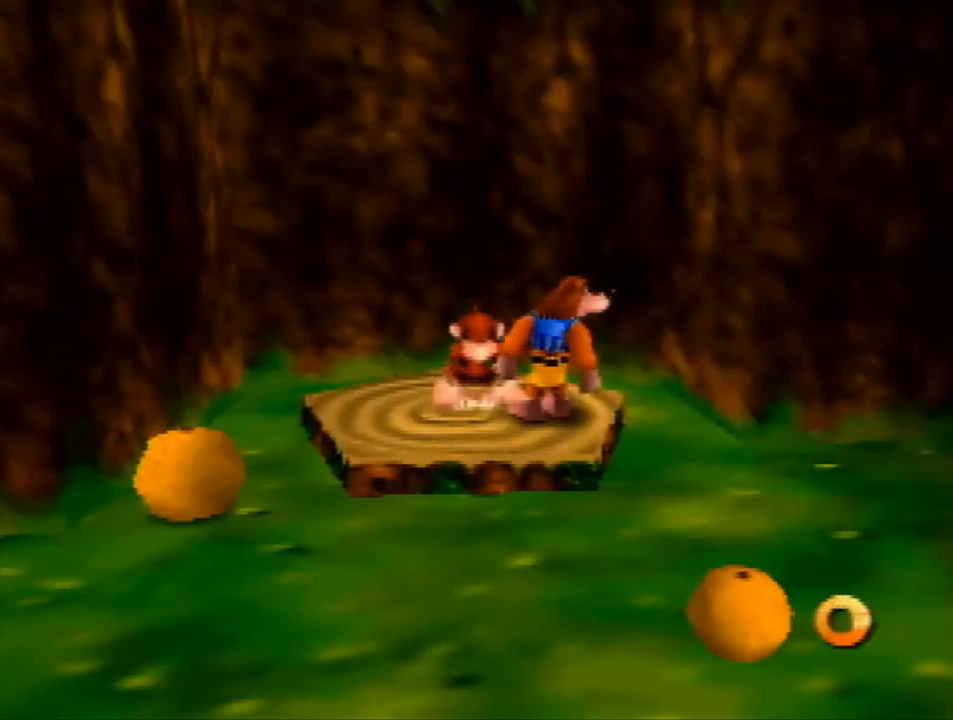
{"buttons": [], "left_stick": "center", "events": []}
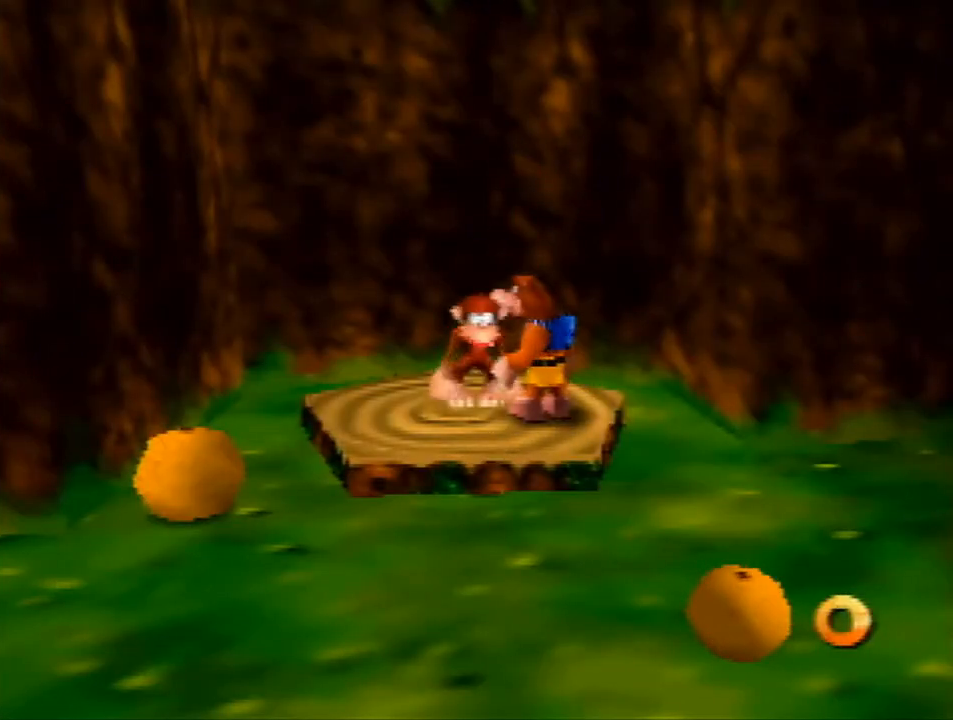
{"buttons": ["B"], "left_stick": "center", "events": [[300, "B", "down"], [400, "B", "up"], [467, "B", "down"]]}
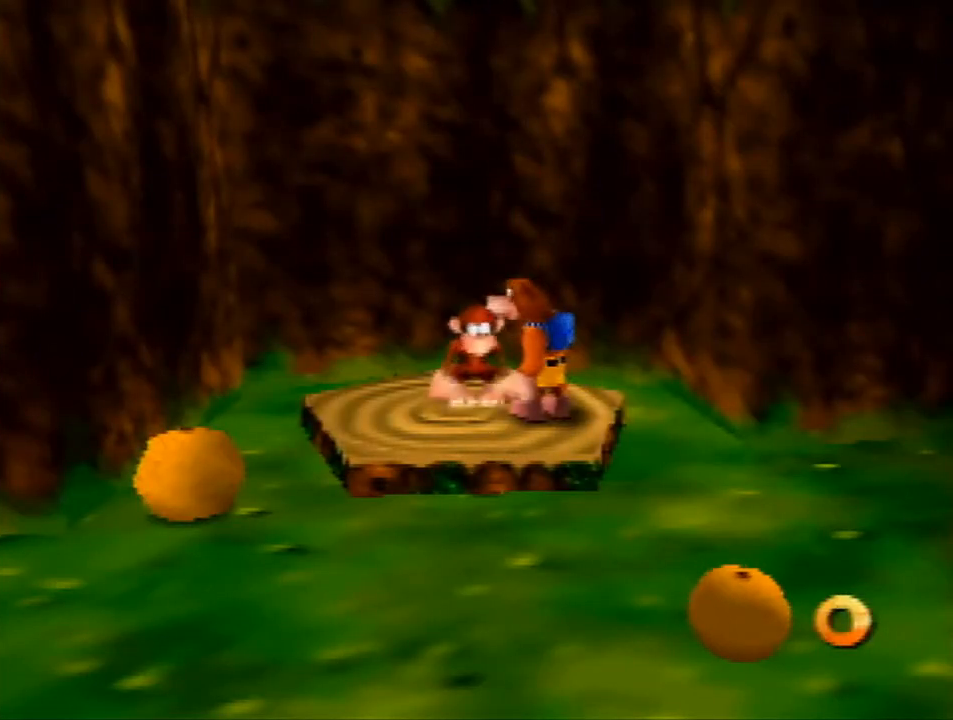
{"buttons": ["B"], "left_stick": "center", "events": [[33, "B", "up"], [133, "B", "down"], [233, "B", "up"], [300, "B", "down"], [367, "B", "up"], [500, "B", "down"]]}
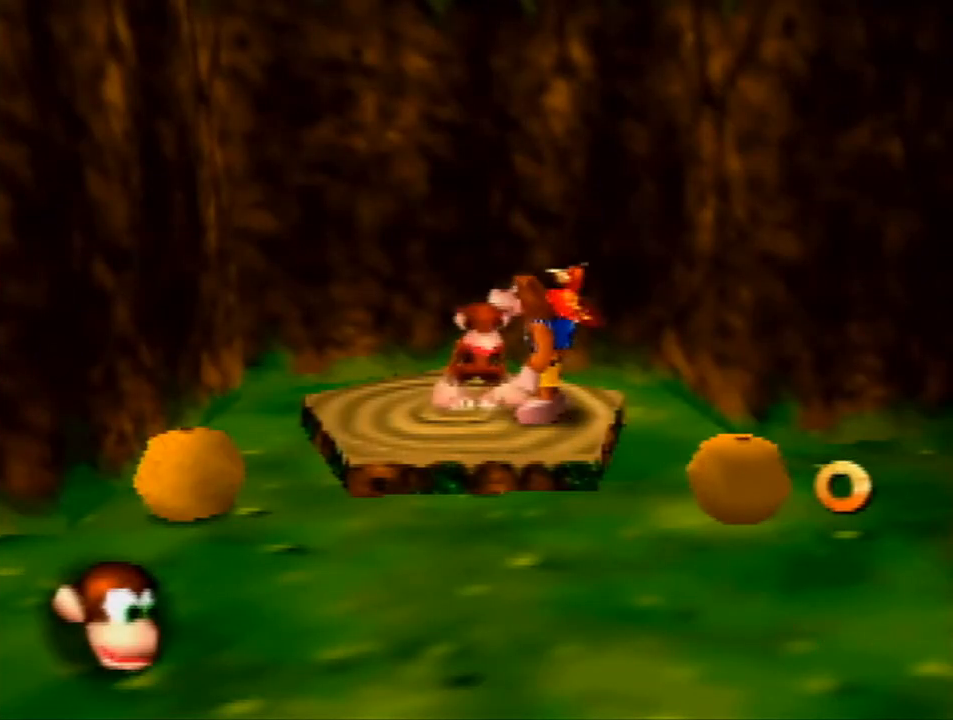
{"buttons": ["B"], "left_stick": "center", "events": [[67, "B", "up"], [133, "B", "down"], [200, "B", "up"], [300, "B", "down"], [367, "B", "up"], [433, "B", "down"]]}
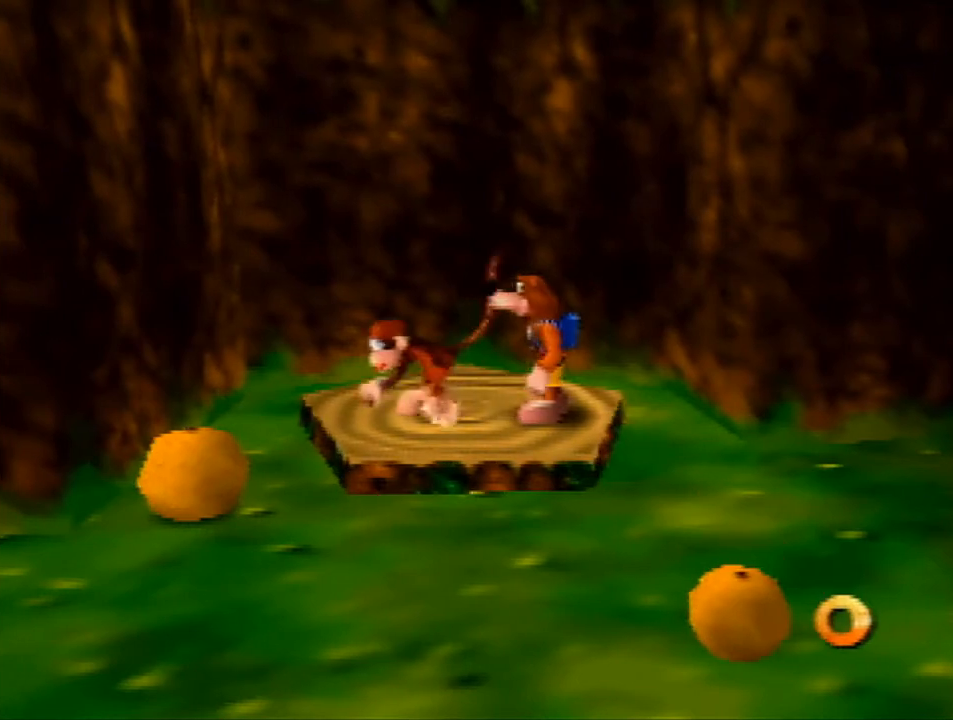
{"buttons": [], "left_stick": "center", "events": [[67, "B", "up"]]}